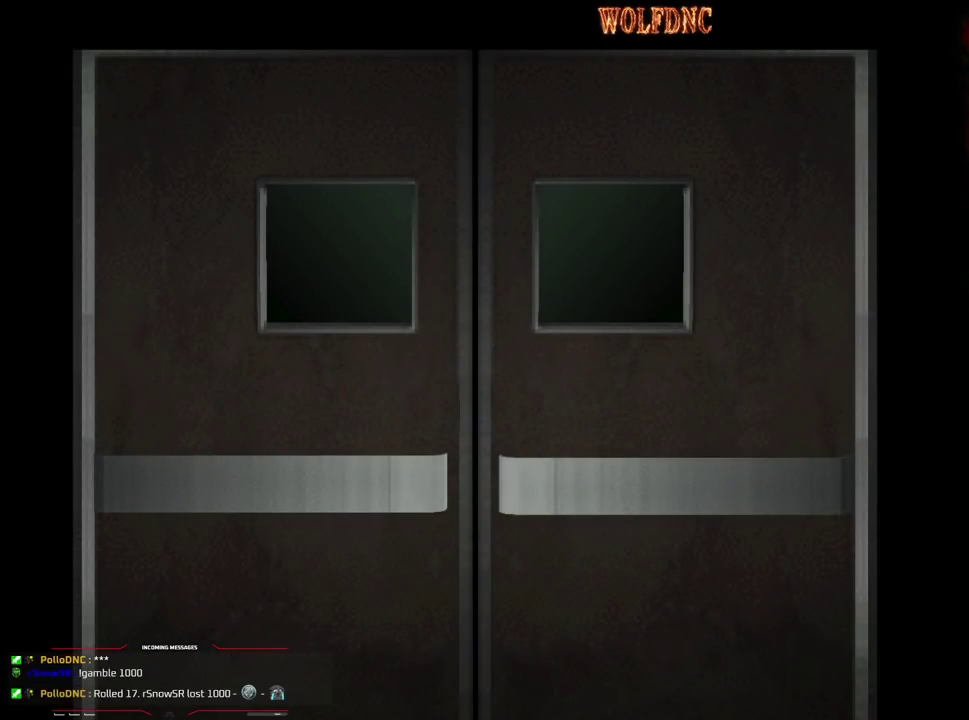
Gameplay with a controller (PlayStation layout); each line is a JSON object with the inputs held at the frame after it. "events" lists button and stick changes between this image and that frame as [ms after this image, input, new state], when the widget could be followed in between. Not read: L3 R3.
{"buttons": [], "events": []}
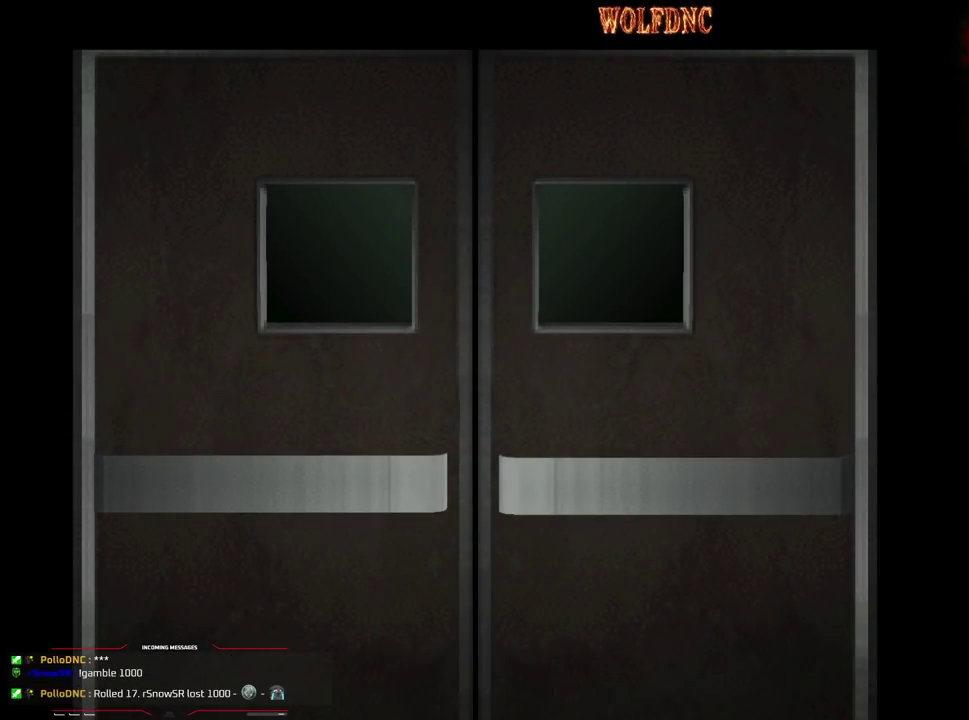
{"buttons": ["DPAD_UP"], "events": [[317, "SELECT", "down"], [417, "DPAD_UP", "down"], [417, "SELECT", "up"]]}
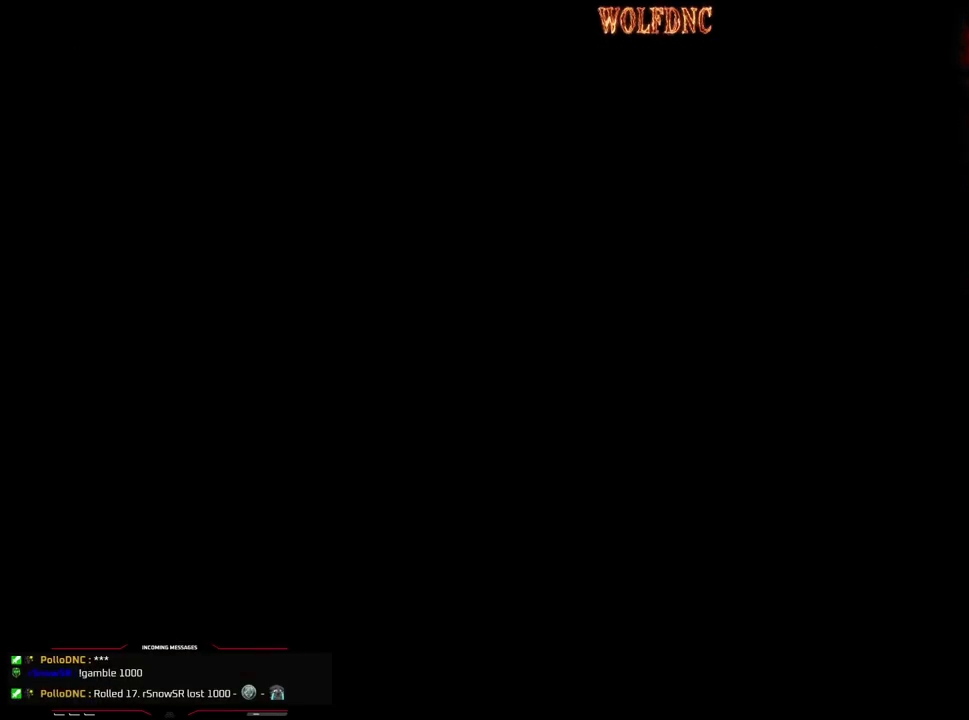
{"buttons": ["SQUARE", "DPAD_UP"], "events": [[17, "SQUARE", "down"]]}
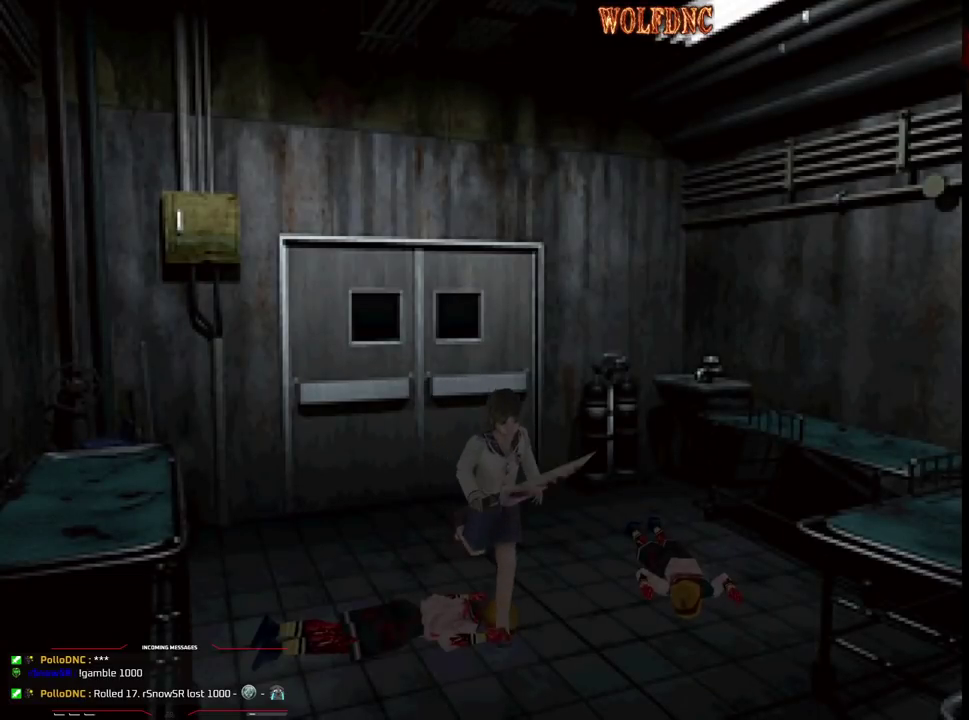
{"buttons": ["SQUARE", "DPAD_UP", "DPAD_LEFT"], "events": [[67, "DPAD_RIGHT", "down"], [350, "DPAD_RIGHT", "up"], [450, "DPAD_LEFT", "down"]]}
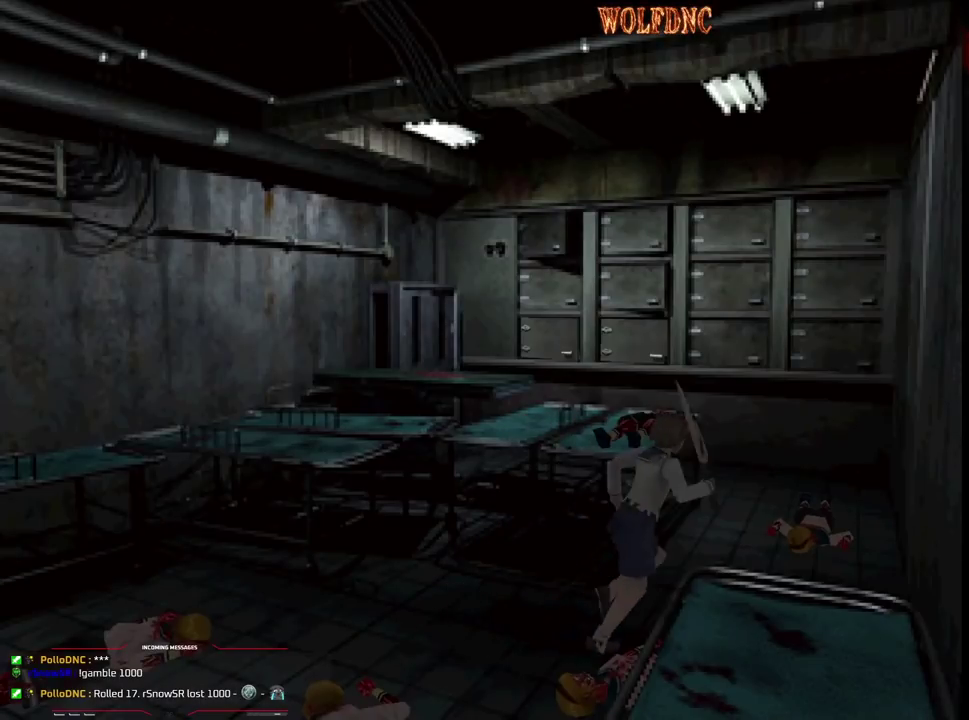
{"buttons": ["SQUARE", "DPAD_UP", "DPAD_LEFT"], "events": [[133, "DPAD_LEFT", "up"], [267, "DPAD_LEFT", "down"]]}
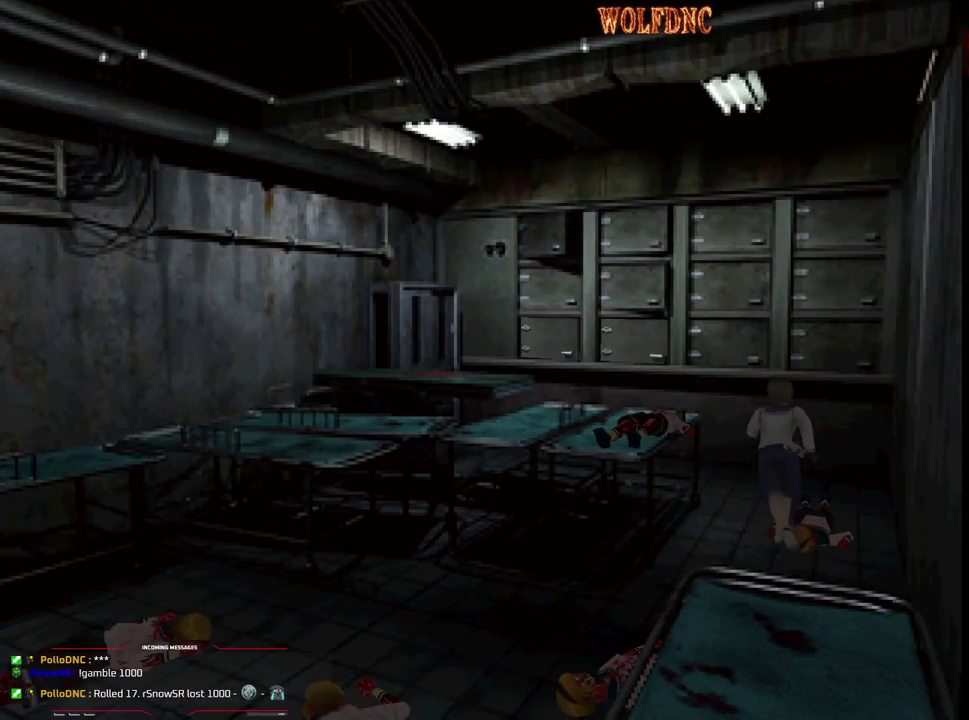
{"buttons": ["SQUARE", "DPAD_UP", "DPAD_LEFT"], "events": [[50, "DPAD_LEFT", "up"], [250, "DPAD_LEFT", "down"]]}
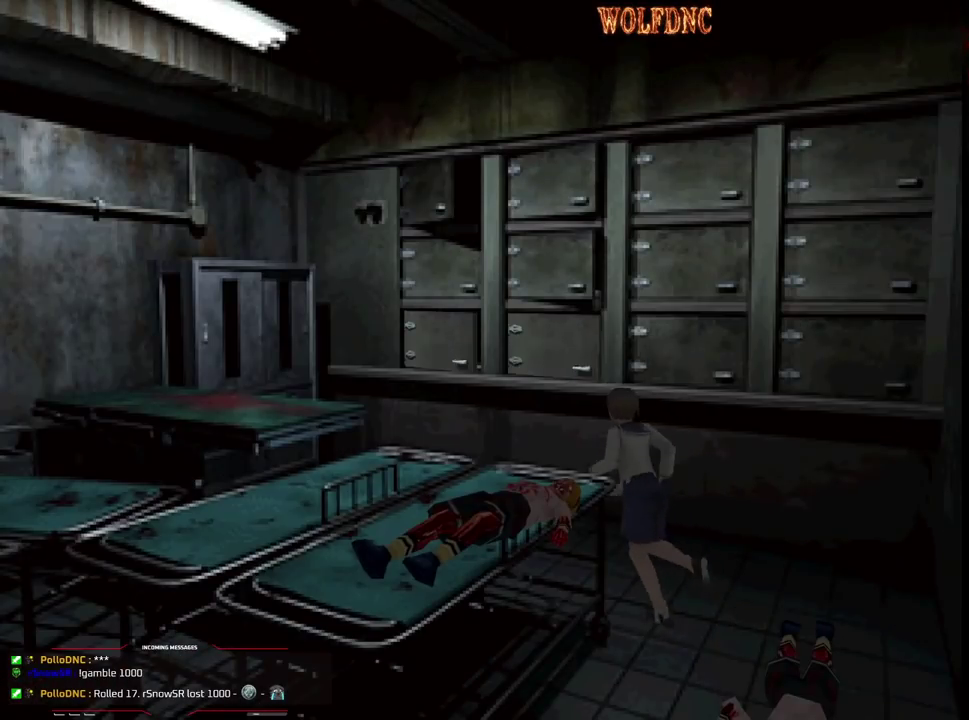
{"buttons": ["SQUARE", "DPAD_UP"], "events": [[217, "DPAD_LEFT", "up"]]}
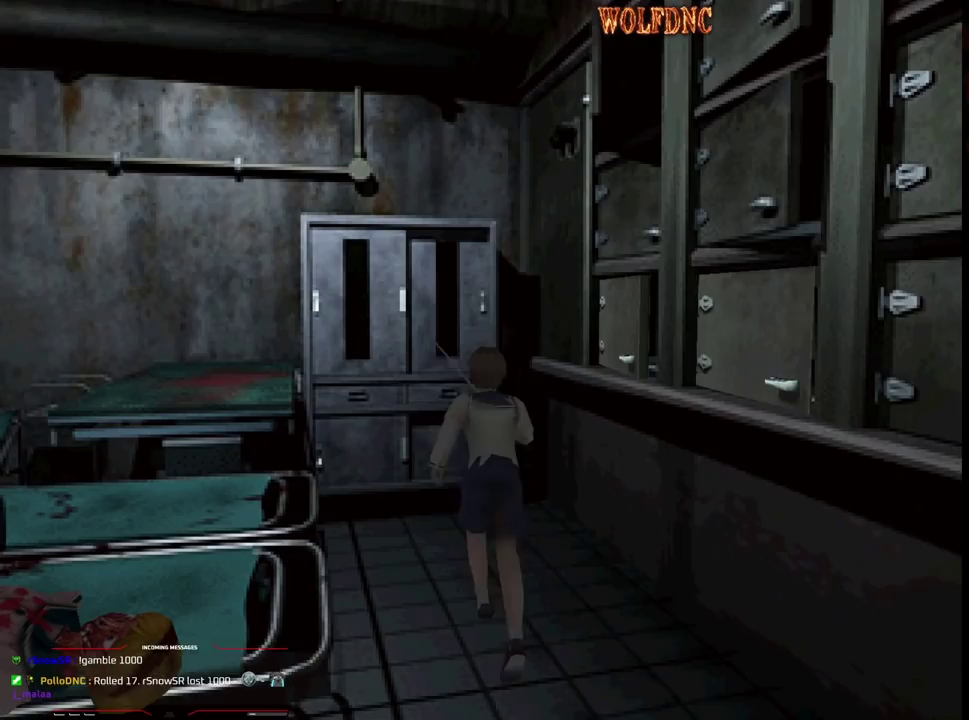
{"buttons": ["CROSS", "SQUARE", "DPAD_UP"], "events": [[283, "DPAD_LEFT", "down"], [367, "DPAD_LEFT", "up"], [467, "CROSS", "down"]]}
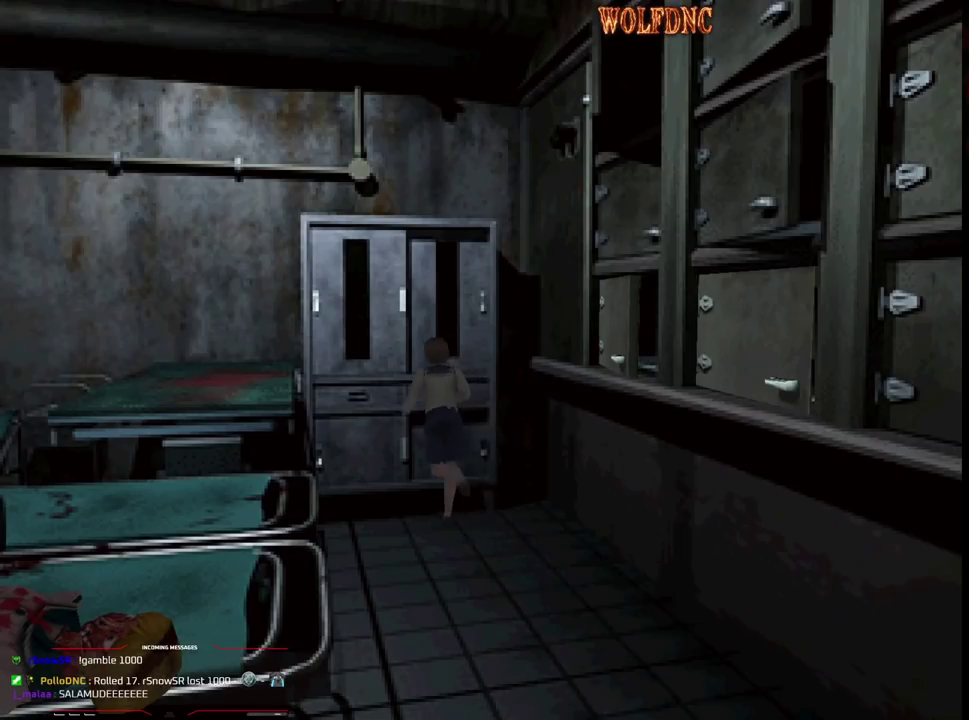
{"buttons": ["CROSS"], "events": [[50, "CROSS", "up"], [100, "CROSS", "down"], [100, "DPAD_LEFT", "down"], [150, "DPAD_LEFT", "up"], [200, "CROSS", "up"], [200, "DPAD_UP", "up"], [200, "SQUARE", "up"], [250, "CROSS", "down"], [333, "CROSS", "up"], [383, "CROSS", "down"]]}
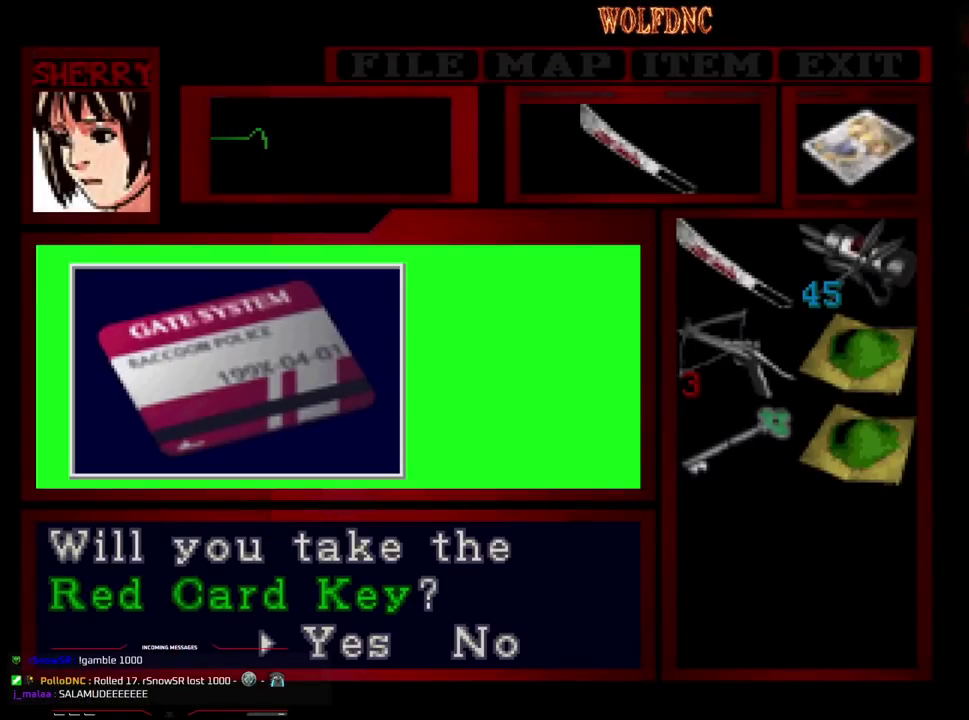
{"buttons": ["CROSS"], "events": [[167, "CROSS", "up"], [400, "CROSS", "down"]]}
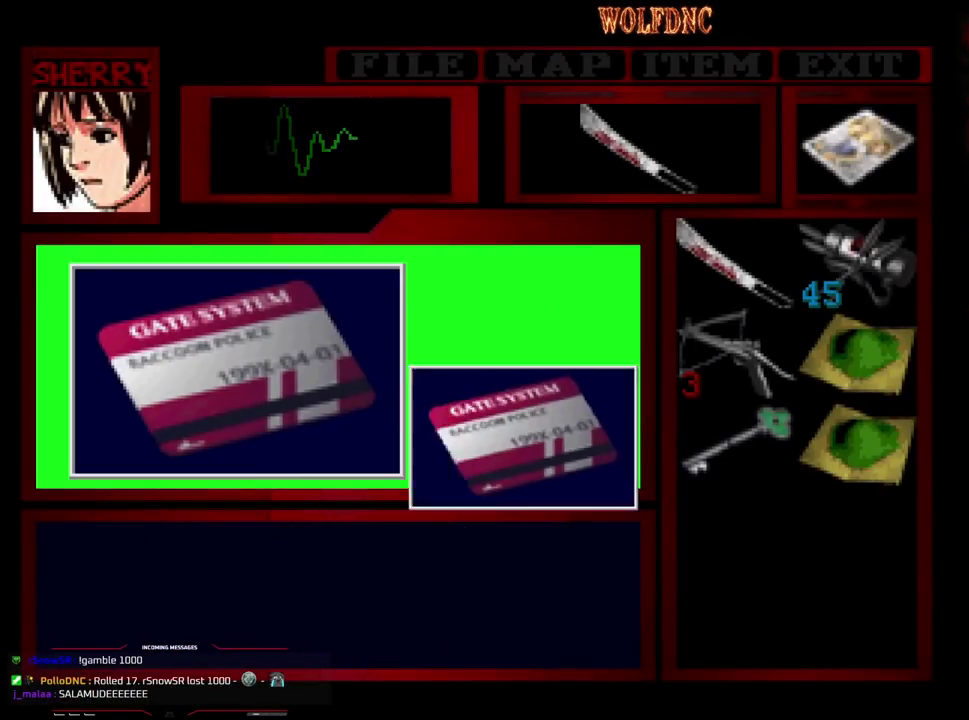
{"buttons": ["CROSS", "SQUARE"], "events": [[317, "SQUARE", "down"], [367, "CROSS", "up"], [467, "CROSS", "down"]]}
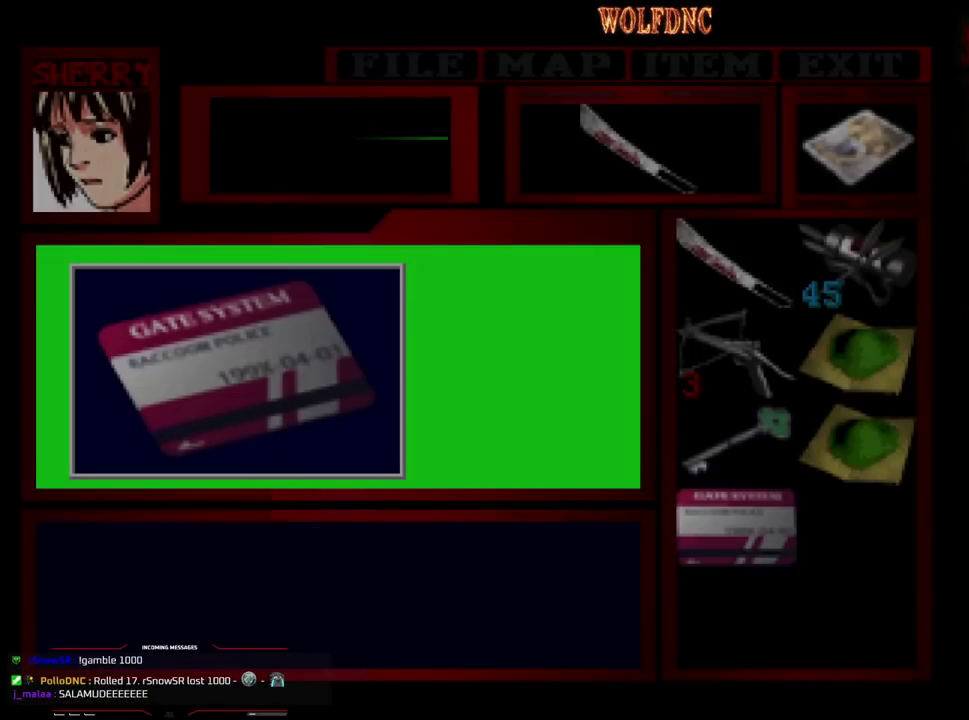
{"buttons": ["DPAD_RIGHT"], "events": [[17, "SQUARE", "up"], [50, "CROSS", "up"], [100, "DPAD_RIGHT", "down"], [250, "DPAD_DOWN", "down"], [333, "SQUARE", "down"], [433, "DPAD_DOWN", "up"], [433, "SQUARE", "up"]]}
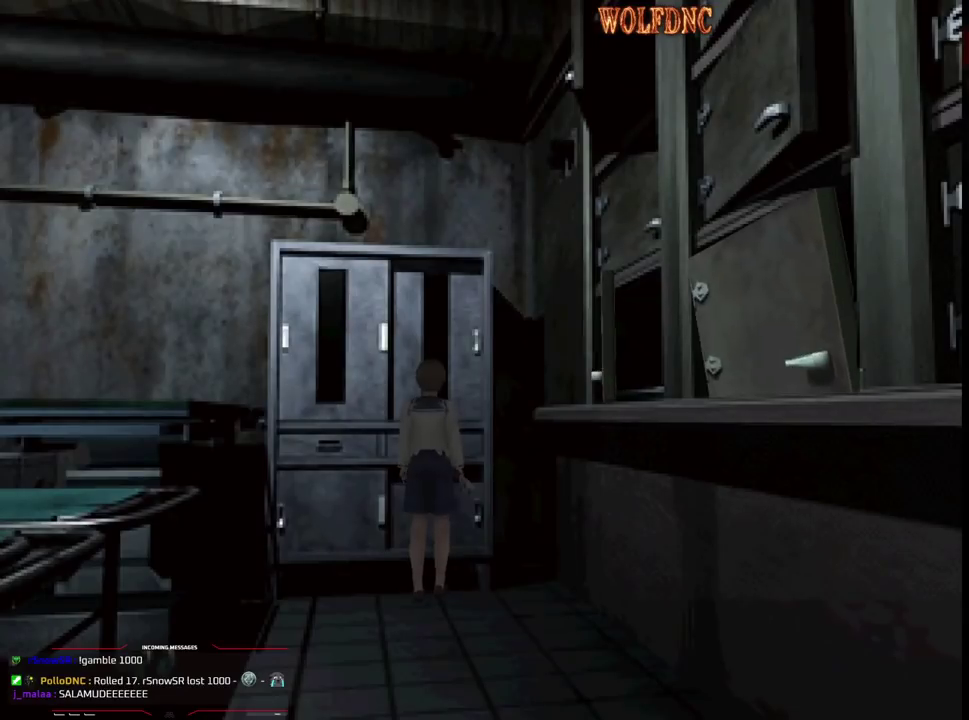
{"buttons": [], "events": [[117, "SQUARE", "down"], [167, "DPAD_UP", "down"], [217, "DPAD_RIGHT", "up"], [217, "DPAD_UP", "up"], [217, "SQUARE", "up"], [300, "DPAD_DOWN", "down"], [400, "SQUARE", "down"], [500, "DPAD_DOWN", "up"], [500, "SQUARE", "up"]]}
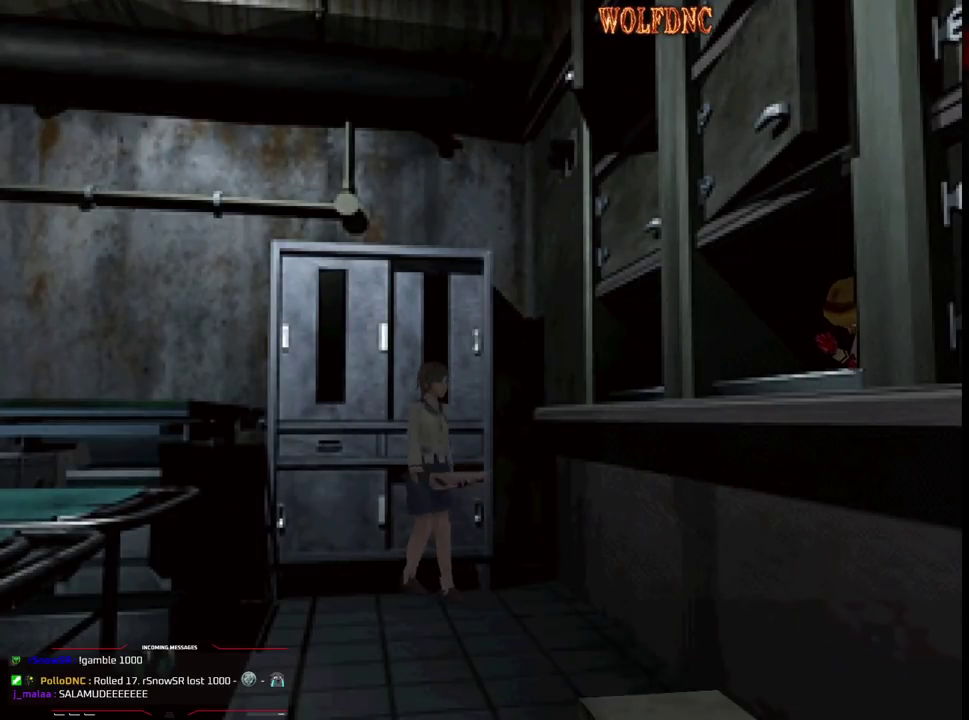
{"buttons": ["SQUARE", "DPAD_UP", "DPAD_LEFT"], "events": [[50, "DPAD_LEFT", "down"], [133, "SQUARE", "down"], [183, "DPAD_UP", "down"]]}
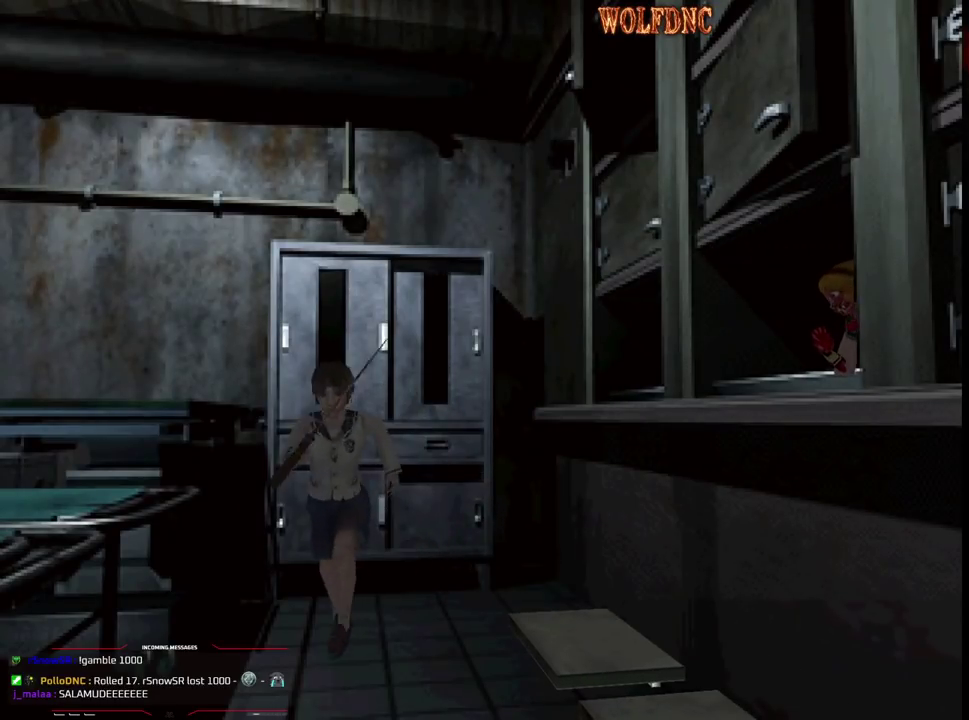
{"buttons": ["SQUARE", "DPAD_UP"], "events": [[250, "DPAD_LEFT", "up"], [300, "DPAD_RIGHT", "down"], [433, "DPAD_RIGHT", "up"]]}
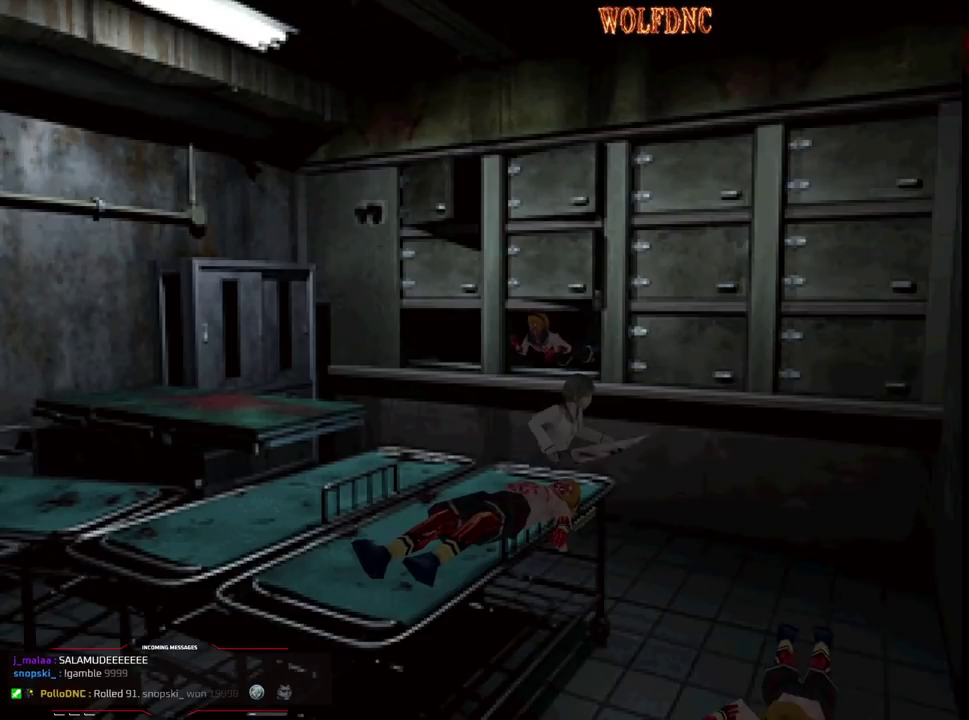
{"buttons": ["SQUARE", "DPAD_RIGHT"], "events": [[33, "DPAD_RIGHT", "down"], [167, "DPAD_RIGHT", "up"], [217, "DPAD_RIGHT", "down"], [500, "DPAD_UP", "up"]]}
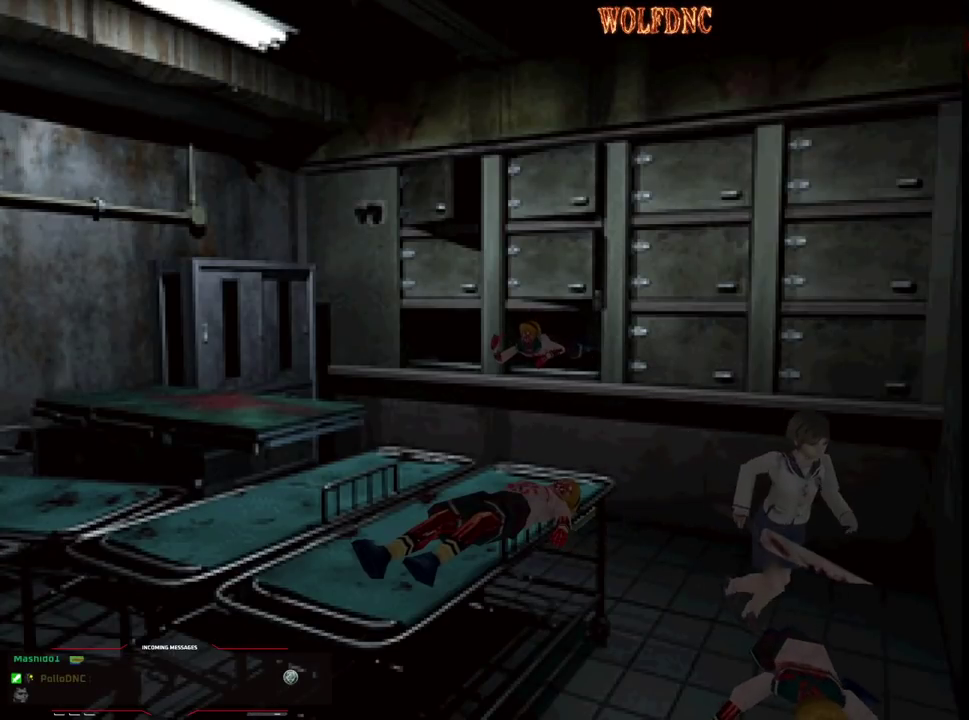
{"buttons": ["SQUARE", "DPAD_UP"], "events": [[133, "DPAD_UP", "down"], [467, "DPAD_RIGHT", "up"]]}
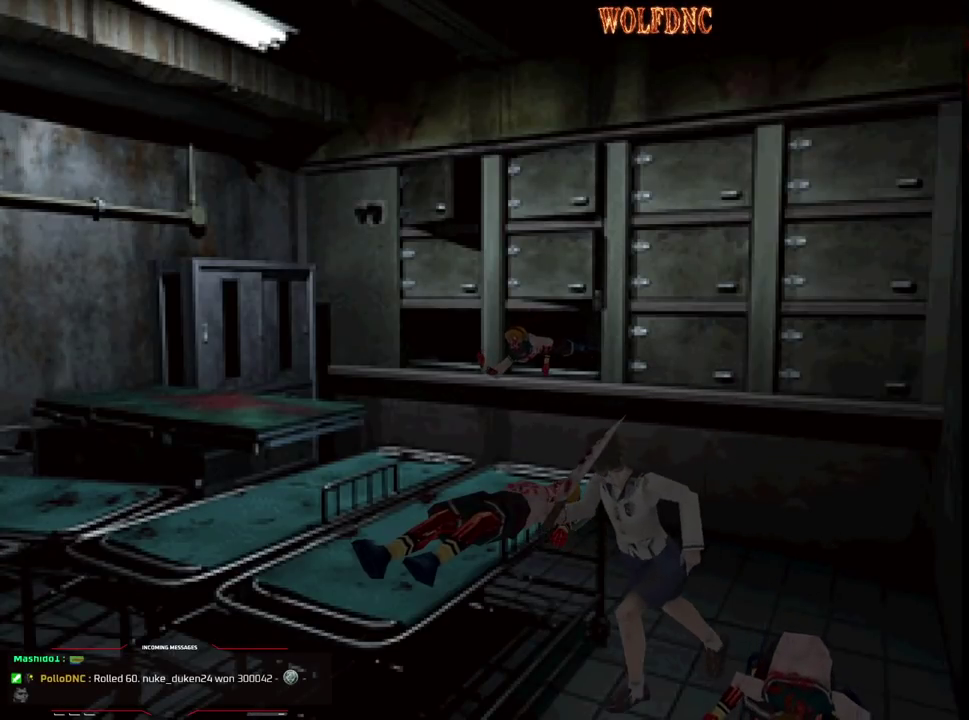
{"buttons": ["SQUARE", "DPAD_UP", "DPAD_RIGHT"], "events": [[300, "DPAD_RIGHT", "down"]]}
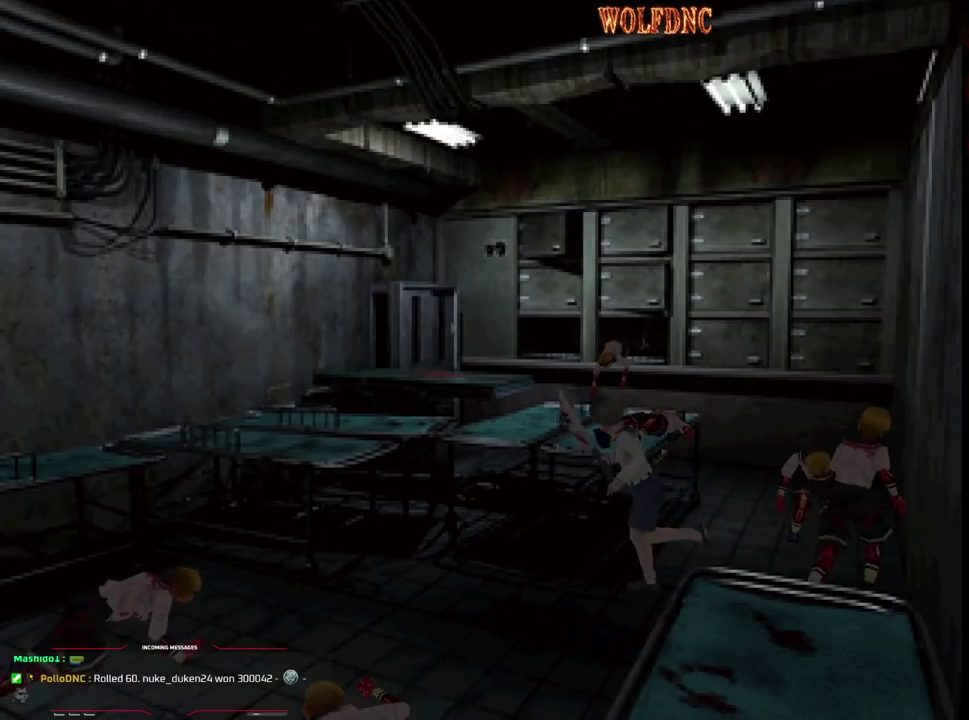
{"buttons": ["SQUARE", "DPAD_UP", "DPAD_LEFT"], "events": [[67, "DPAD_RIGHT", "up"], [117, "DPAD_LEFT", "down"]]}
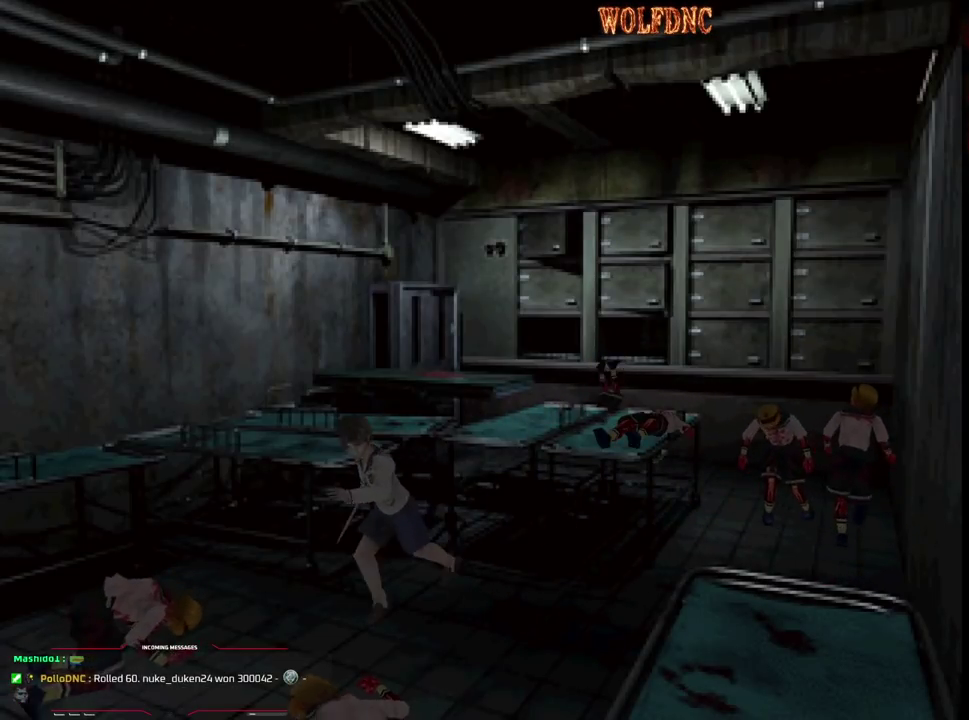
{"buttons": ["SQUARE", "DPAD_UP"], "events": [[233, "DPAD_LEFT", "up"]]}
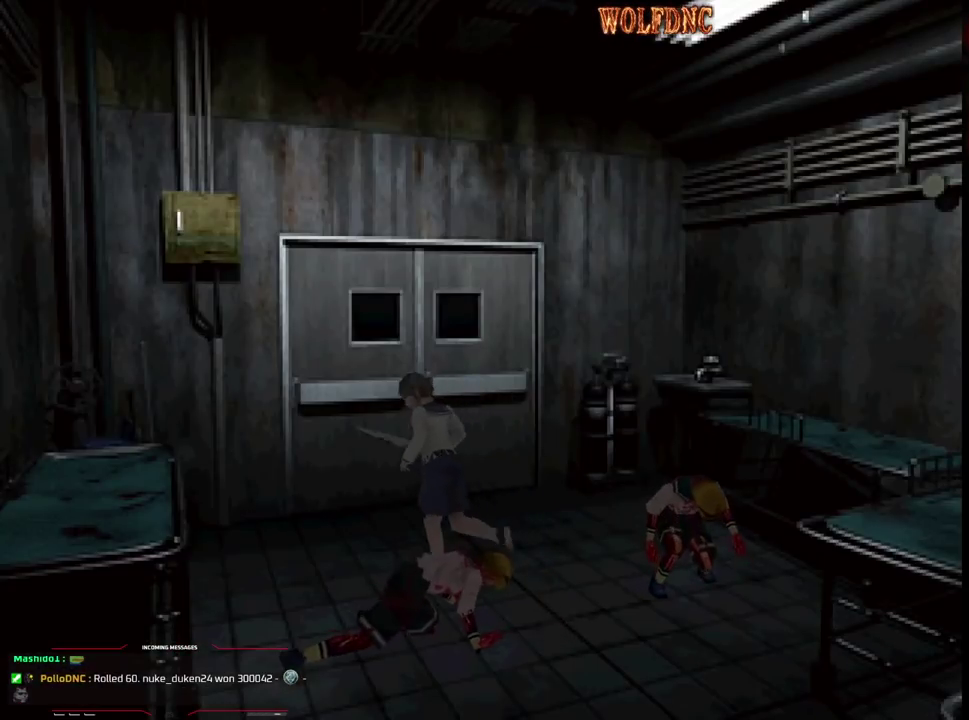
{"buttons": ["CROSS", "SQUARE", "DPAD_UP"], "events": [[67, "CROSS", "down"], [150, "CROSS", "up"], [200, "CROSS", "down"], [200, "DPAD_RIGHT", "down"], [383, "CROSS", "up"], [383, "DPAD_RIGHT", "up"], [433, "CROSS", "down"]]}
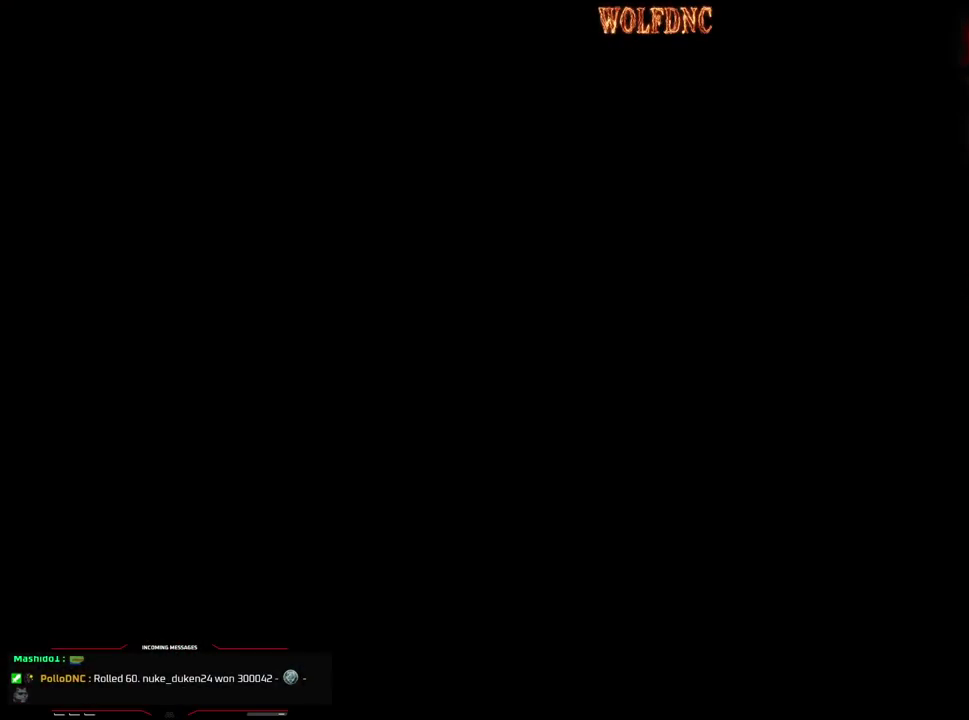
{"buttons": [], "events": [[33, "CROSS", "up"], [167, "SQUARE", "up"], [217, "DPAD_UP", "up"]]}
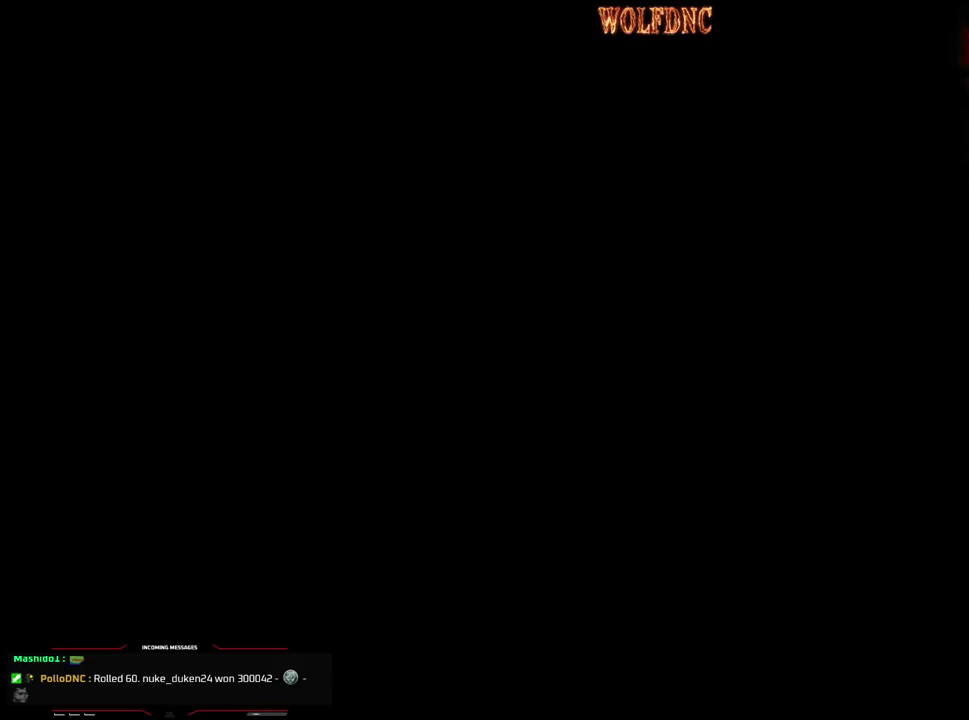
{"buttons": [], "events": []}
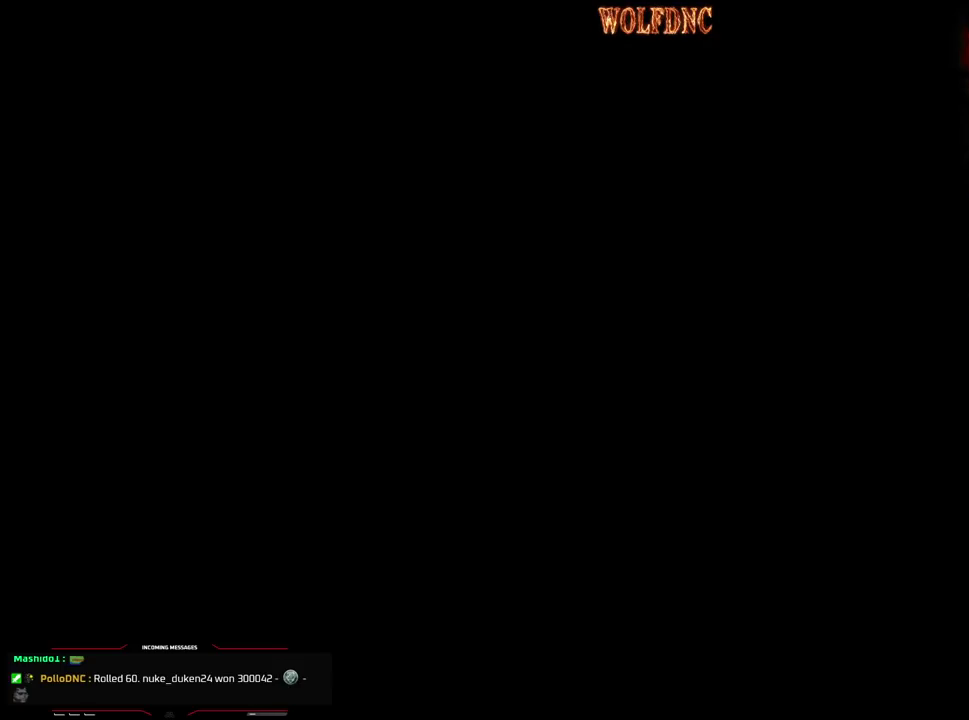
{"buttons": [], "events": []}
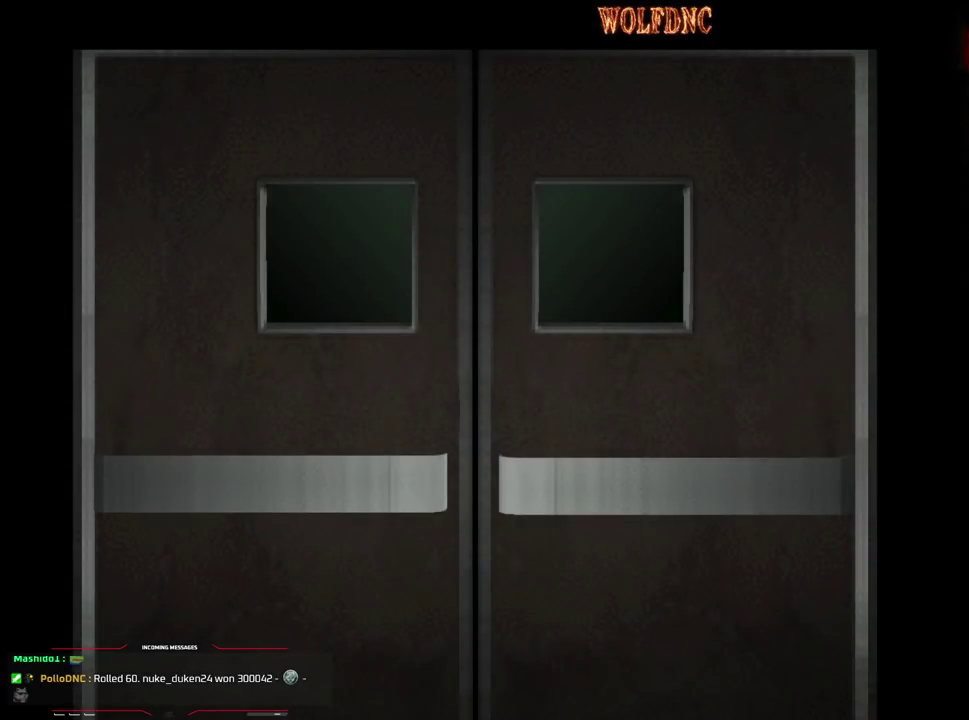
{"buttons": [], "events": []}
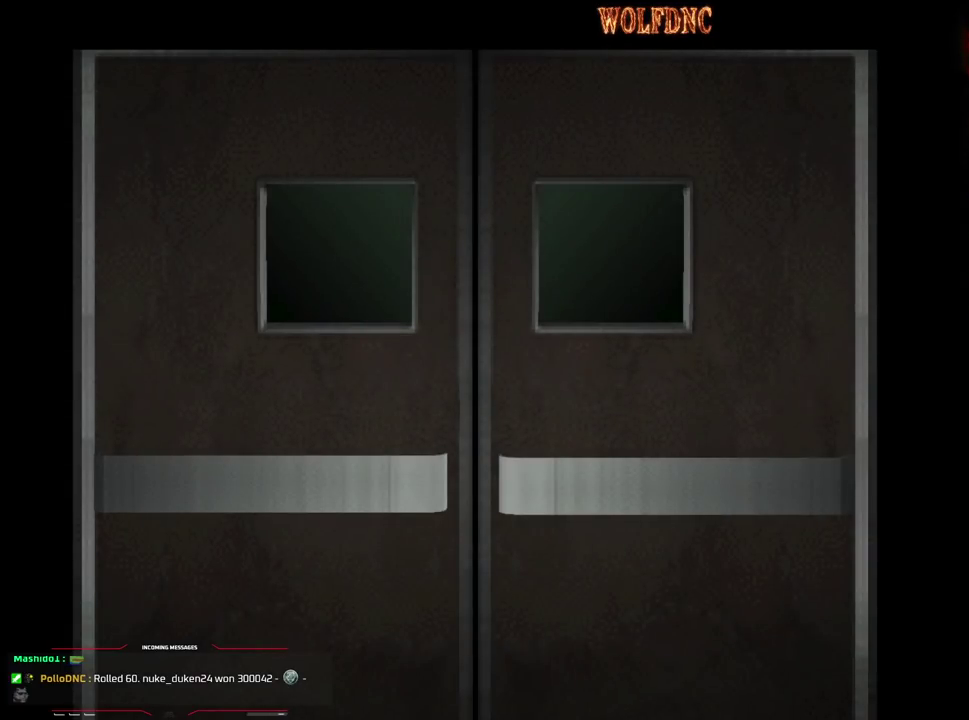
{"buttons": [], "events": []}